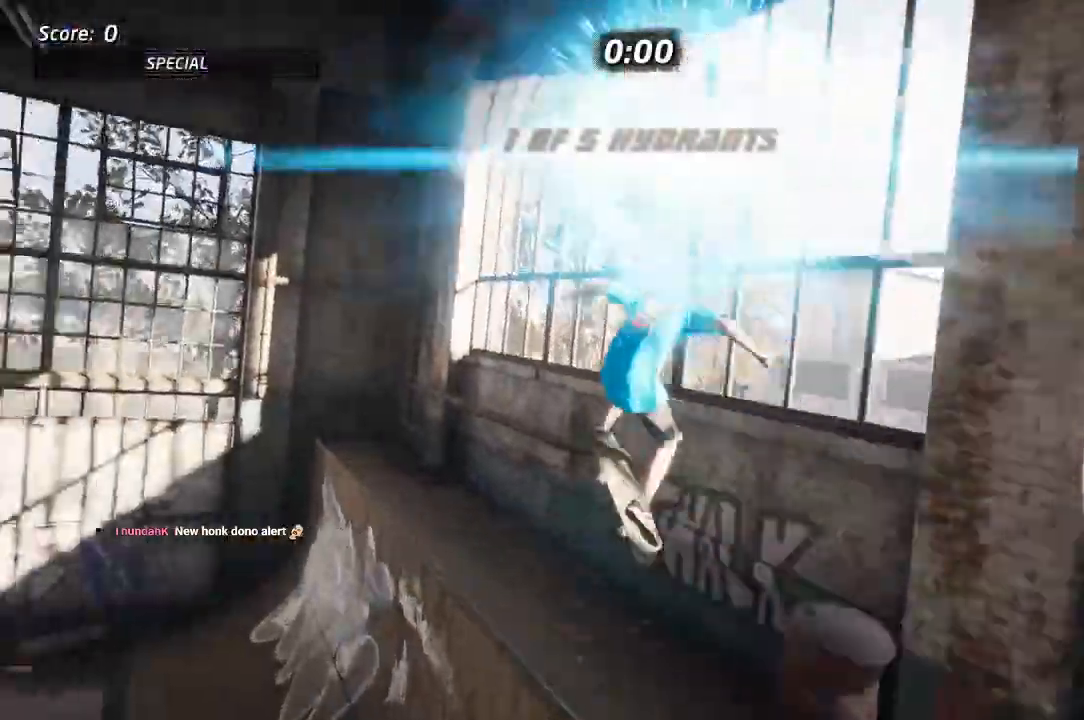
Gameplay with a controller (PlayStation layout); each line is a JSON object with the inputs held at the frame after it (dt_ms = milliseconds from this image to that frame). "events" lists button and stick changes between this image and that frame as [ms after this image, input, new state], when the widget could be followed in between.
{"dt_ms": 500, "buttons": ["TRIANGLE"], "left_stick": "center", "right_stick": "center", "events": [[17, "TRIANGLE", "down"], [267, "DPAD_LEFT", "down"], [317, "DPAD_LEFT", "up"]]}
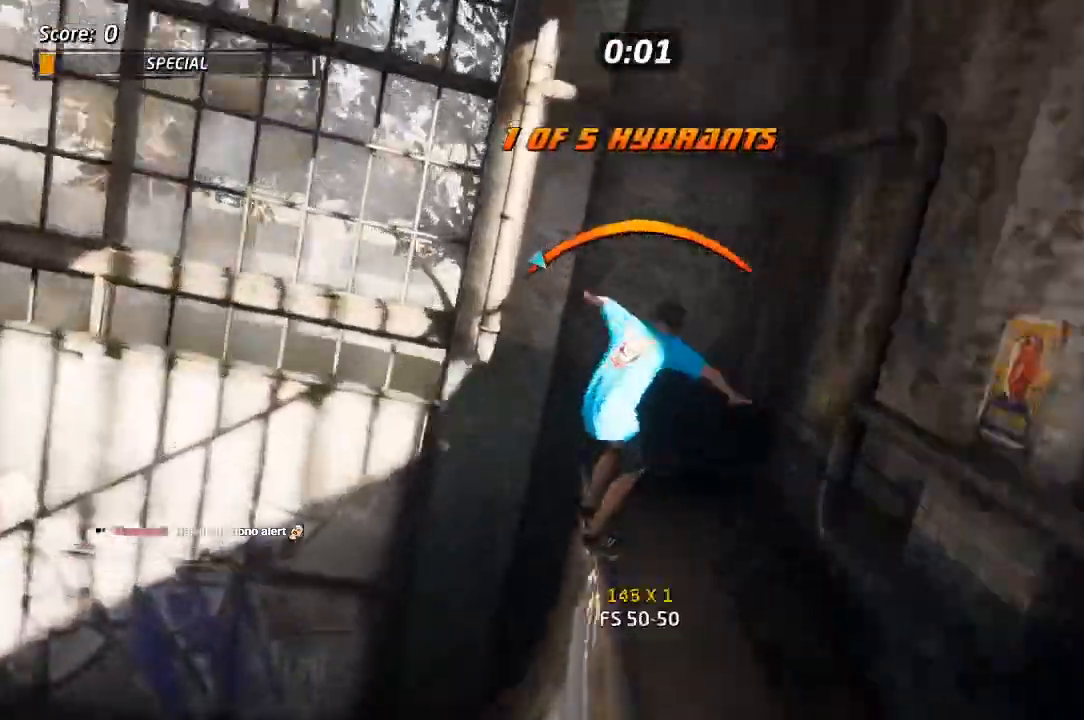
{"dt_ms": 500, "buttons": ["CROSS"], "left_stick": "center", "right_stick": "center", "events": [[417, "TRIANGLE", "up"], [467, "CROSS", "down"]]}
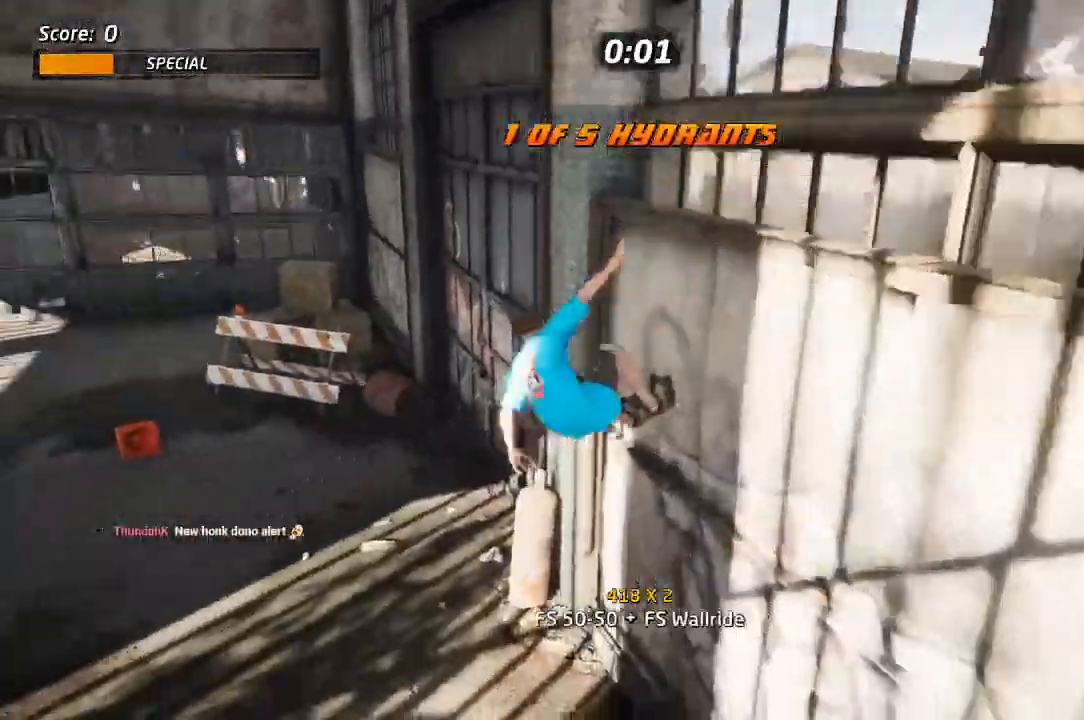
{"dt_ms": 500, "buttons": ["CROSS", "DPAD_RIGHT"], "left_stick": "center", "right_stick": "center", "events": [[233, "DPAD_LEFT", "down"], [333, "DPAD_LEFT", "up"], [483, "DPAD_RIGHT", "down"]]}
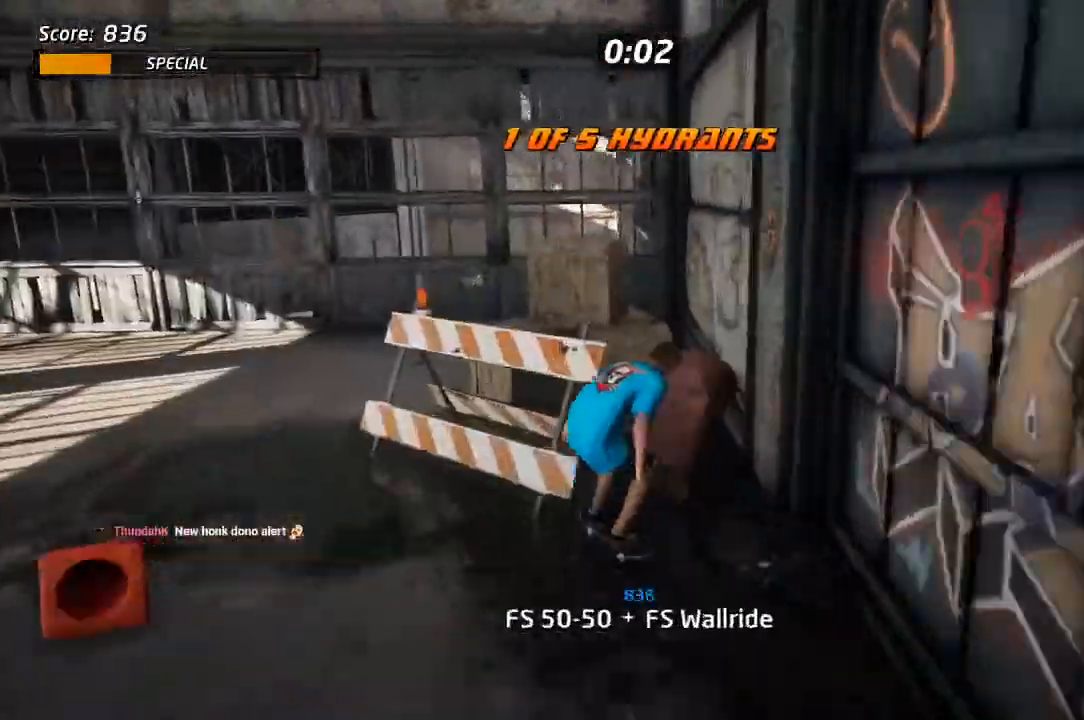
{"dt_ms": 1000, "buttons": ["CROSS"], "left_stick": "center", "right_stick": "center", "events": [[33, "DPAD_RIGHT", "up"], [150, "DPAD_LEFT", "down"], [167, "CROSS", "up"], [167, "DPAD_DOWN", "down"], [167, "SQUARE", "down"], [217, "L1", "down"], [250, "SQUARE", "up"], [300, "L1", "up"], [317, "DPAD_DOWN", "up"], [317, "SQUARE", "down"], [333, "DPAD_LEFT", "up"], [383, "L1", "down"], [450, "SQUARE", "up"], [600, "CROSS", "down"], [617, "L1", "up"]]}
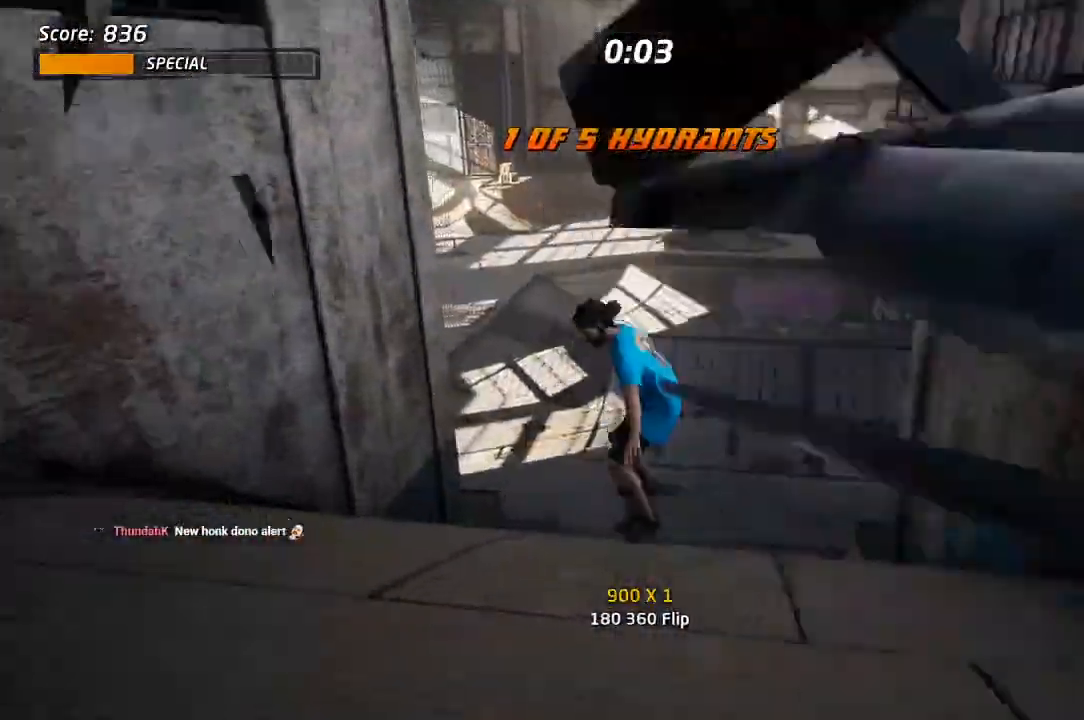
{"dt_ms": 500, "buttons": ["CROSS", "DPAD_LEFT"], "left_stick": "center", "right_stick": "center", "events": [[133, "DPAD_RIGHT", "down"], [283, "DPAD_RIGHT", "up"], [433, "DPAD_LEFT", "down"]]}
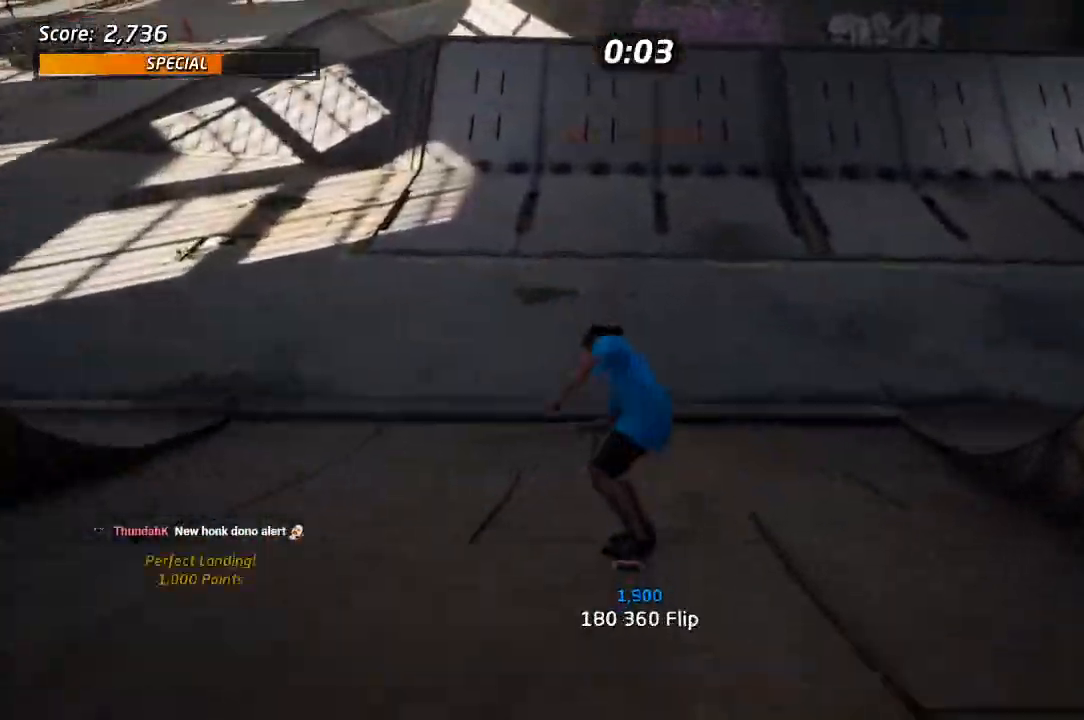
{"dt_ms": 500, "buttons": ["CROSS"], "left_stick": "center", "right_stick": "center", "events": [[50, "DPAD_LEFT", "up"], [317, "DPAD_RIGHT", "down"], [400, "DPAD_RIGHT", "up"]]}
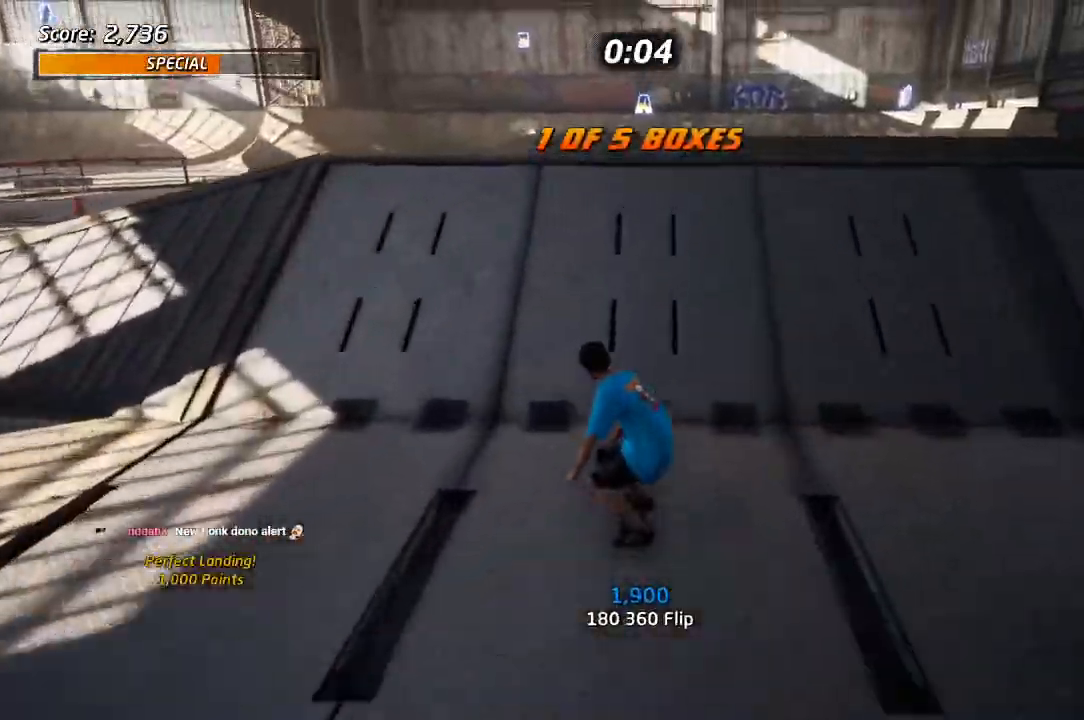
{"dt_ms": 500, "buttons": ["SQUARE", "DPAD_LEFT"], "left_stick": "center", "right_stick": "center", "events": [[433, "CROSS", "up"], [450, "DPAD_LEFT", "down"], [467, "SQUARE", "down"]]}
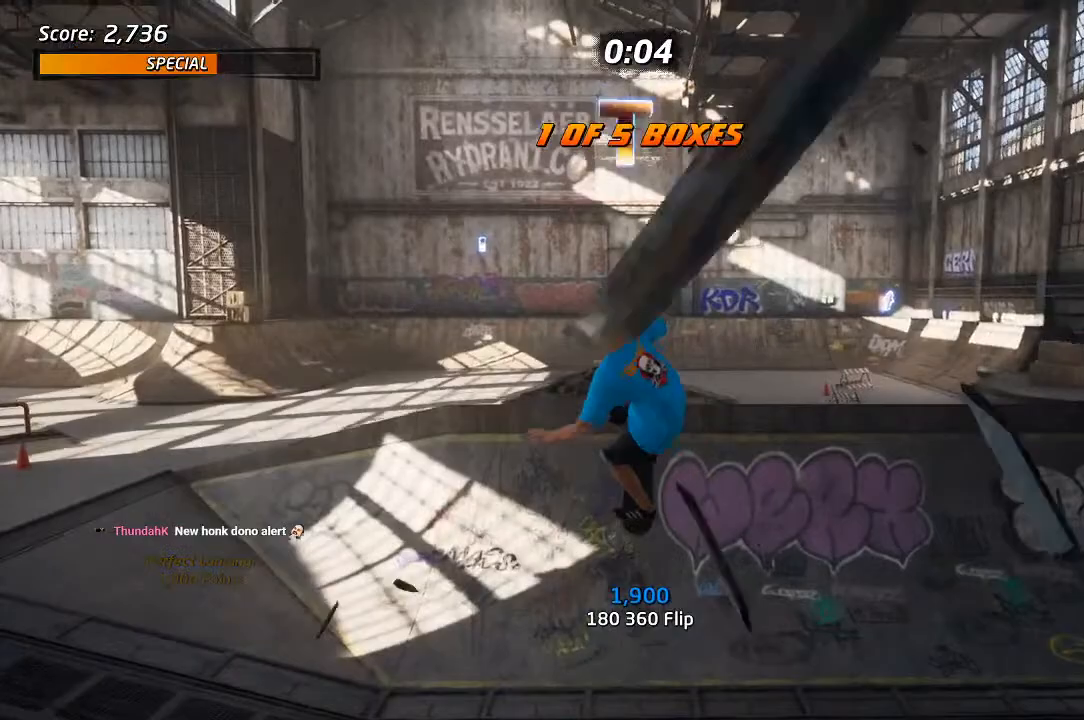
{"dt_ms": 500, "buttons": ["CROSS"], "left_stick": "center", "right_stick": "center", "events": [[33, "DPAD_LEFT", "up"], [50, "SQUARE", "up"], [117, "SQUARE", "down"], [267, "SQUARE", "up"], [333, "CROSS", "down"]]}
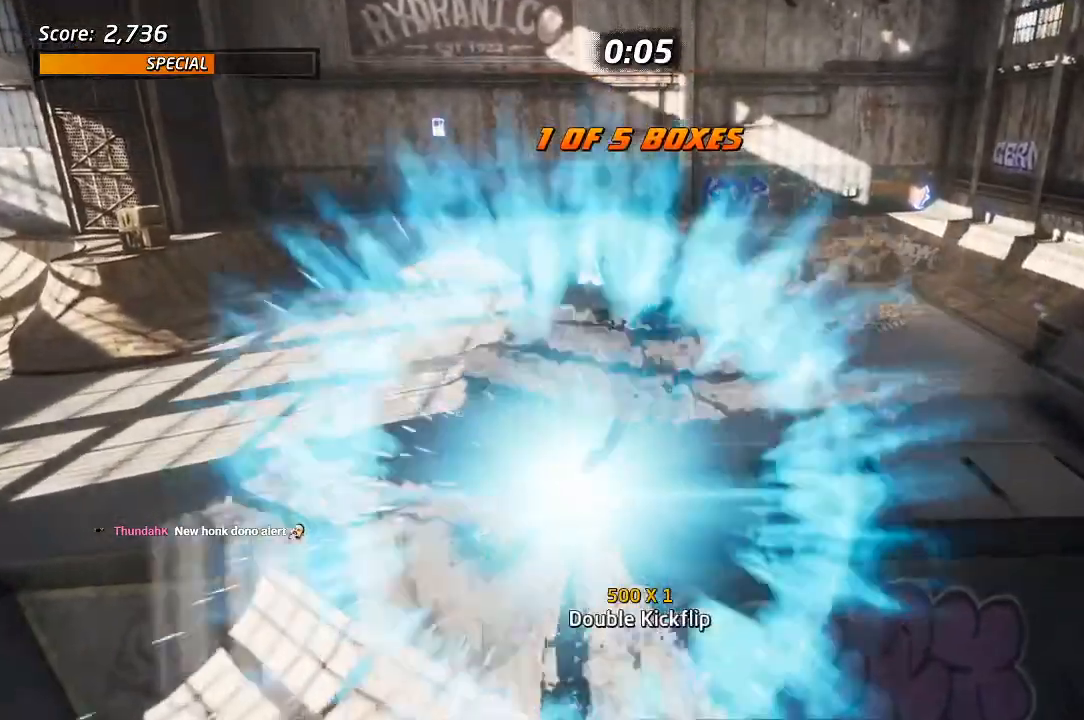
{"dt_ms": 500, "buttons": ["CROSS", "DPAD_UP"], "left_stick": "center", "right_stick": "center", "events": [[200, "DPAD_UP", "down"], [300, "DPAD_UP", "up"], [367, "DPAD_DOWN", "down"], [467, "DPAD_DOWN", "up"], [500, "DPAD_UP", "down"]]}
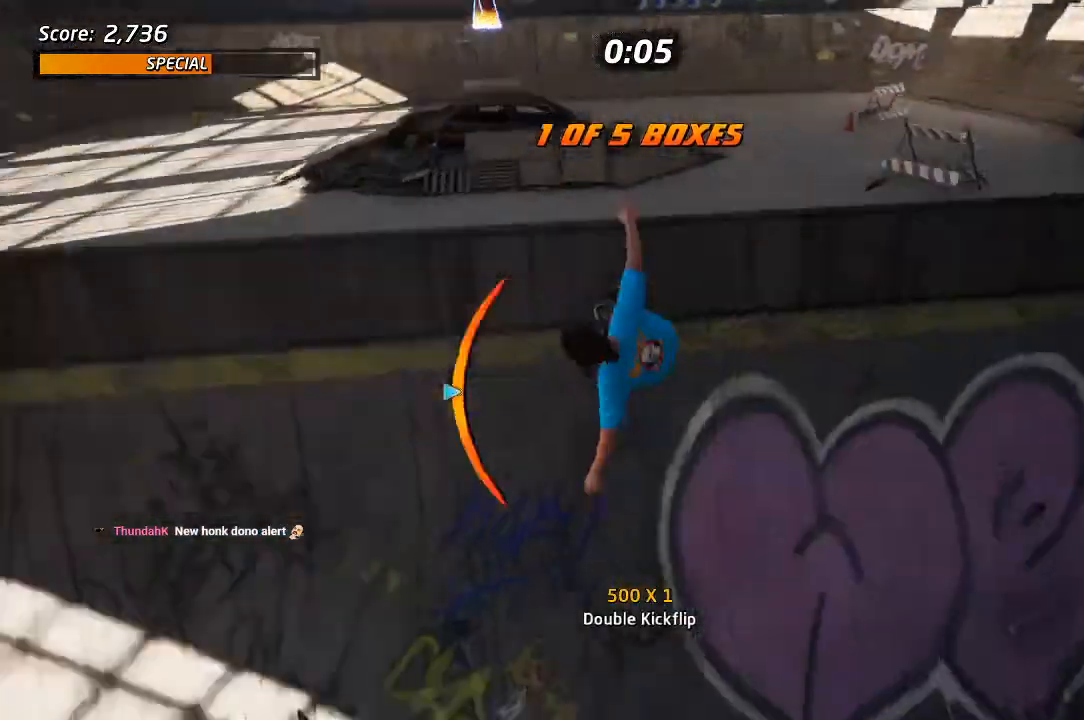
{"dt_ms": 500, "buttons": [], "left_stick": "center", "right_stick": "center", "events": [[100, "DPAD_UP", "up"], [150, "DPAD_LEFT", "down"], [267, "DPAD_LEFT", "up"], [433, "CROSS", "up"]]}
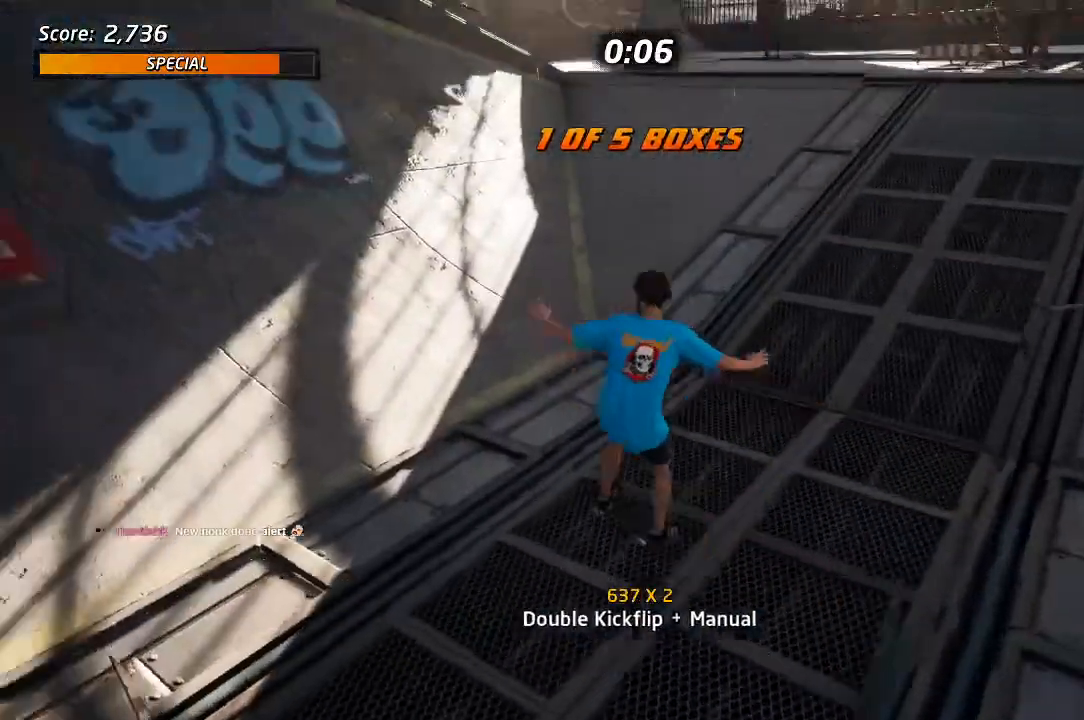
{"dt_ms": 500, "buttons": ["START"], "left_stick": "center", "right_stick": "center", "events": [[83, "START", "down"], [183, "DPAD_DOWN", "down"], [267, "CROSS", "down"], [283, "DPAD_DOWN", "up"], [333, "CROSS", "up"]]}
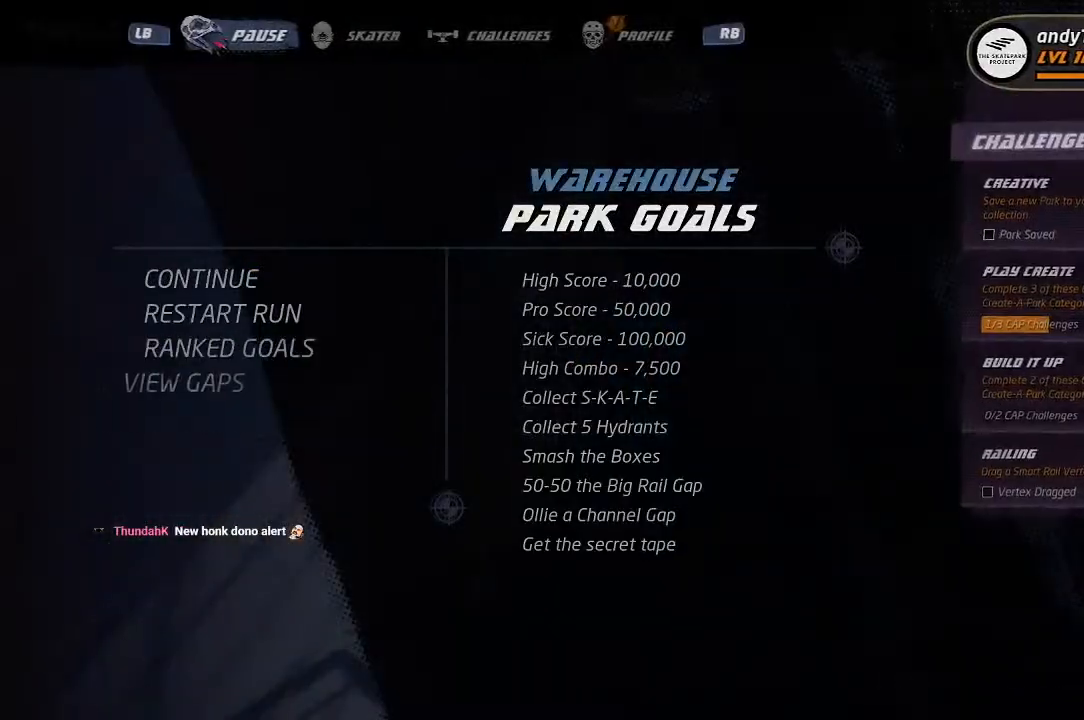
{"dt_ms": 500, "buttons": ["CROSS"], "left_stick": "center", "right_stick": "center", "events": [[417, "CROSS", "down"], [483, "START", "up"]]}
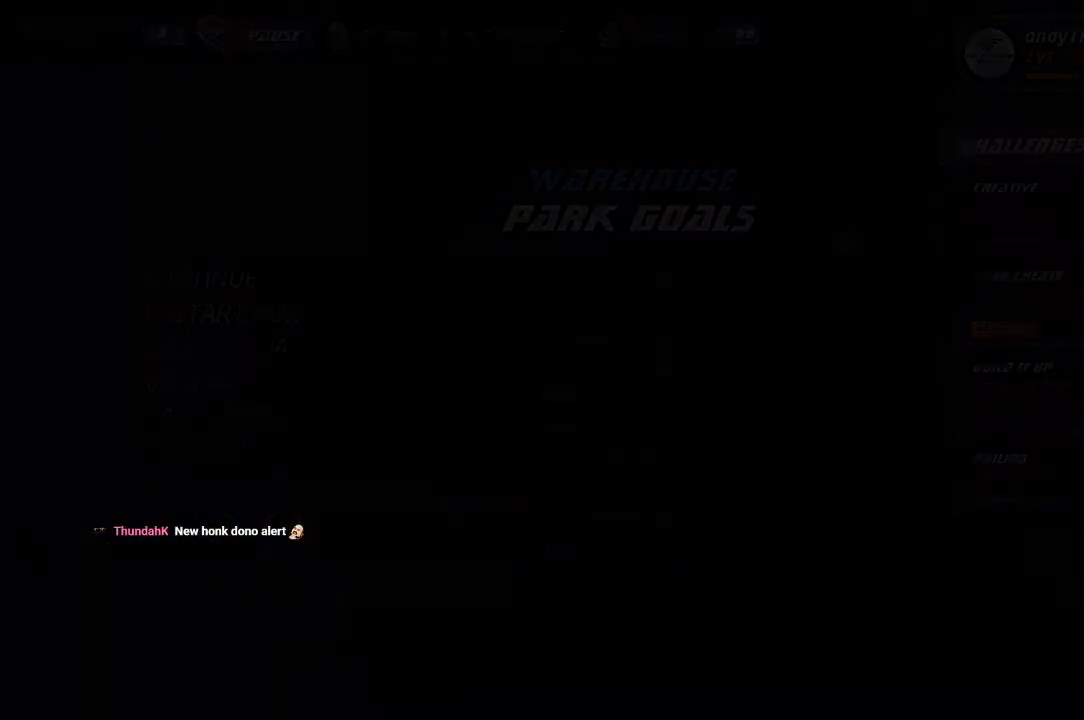
{"dt_ms": 500, "buttons": ["CROSS"], "left_stick": "center", "right_stick": "center", "events": []}
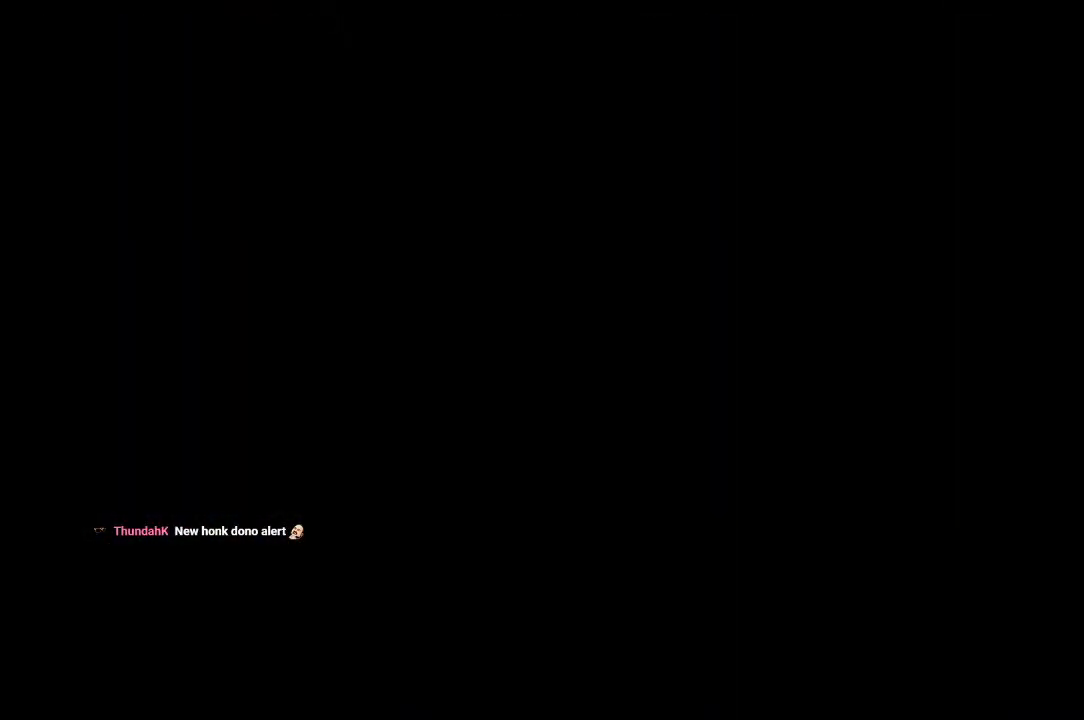
{"dt_ms": 500, "buttons": ["CROSS", "DPAD_DOWN"], "left_stick": "center", "right_stick": "center", "events": [[133, "DPAD_DOWN", "down"], [217, "DPAD_DOWN", "up"], [450, "DPAD_DOWN", "down"]]}
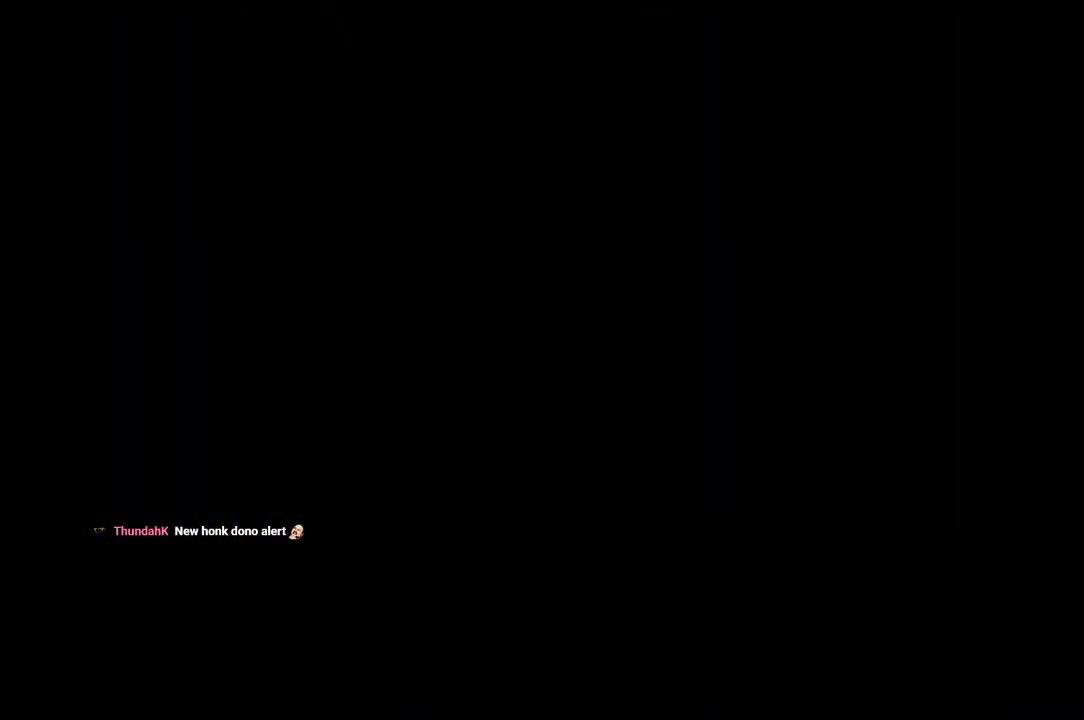
{"dt_ms": 500, "buttons": ["CROSS"], "left_stick": "center", "right_stick": "center", "events": [[17, "DPAD_DOWN", "up"], [83, "DPAD_DOWN", "down"], [167, "DPAD_DOWN", "up"], [233, "DPAD_DOWN", "down"], [317, "DPAD_DOWN", "up"], [333, "R1", "down"], [450, "R1", "up"]]}
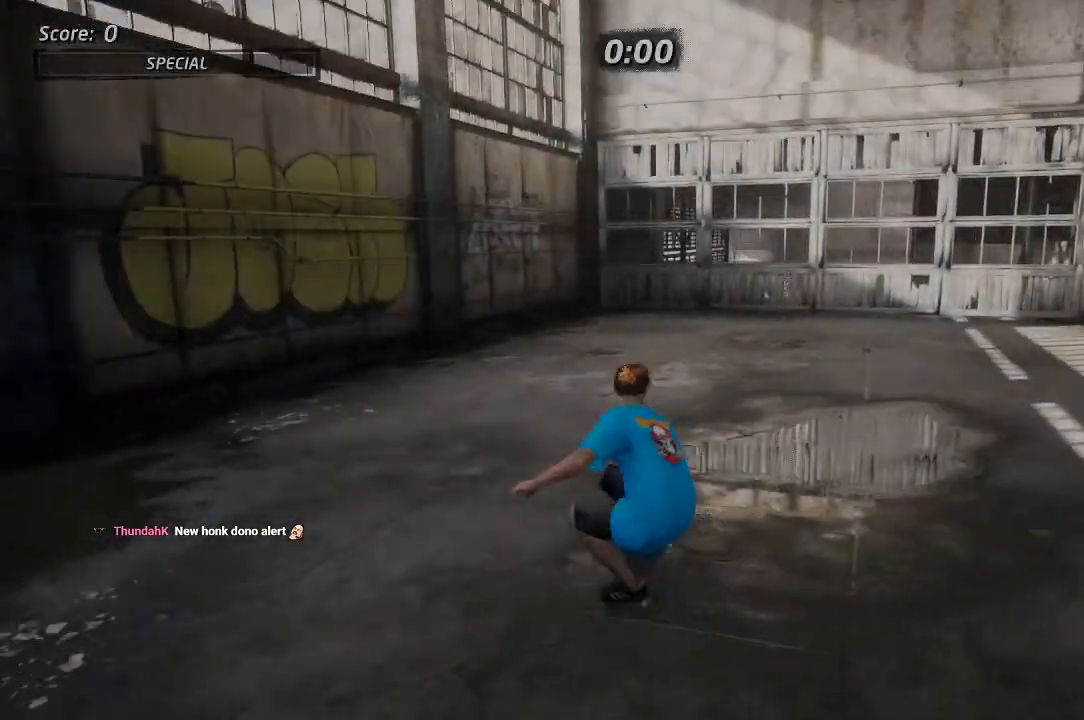
{"dt_ms": 500, "buttons": ["CROSS"], "left_stick": "center", "right_stick": "center", "events": [[150, "DPAD_RIGHT", "down"], [283, "DPAD_RIGHT", "up"]]}
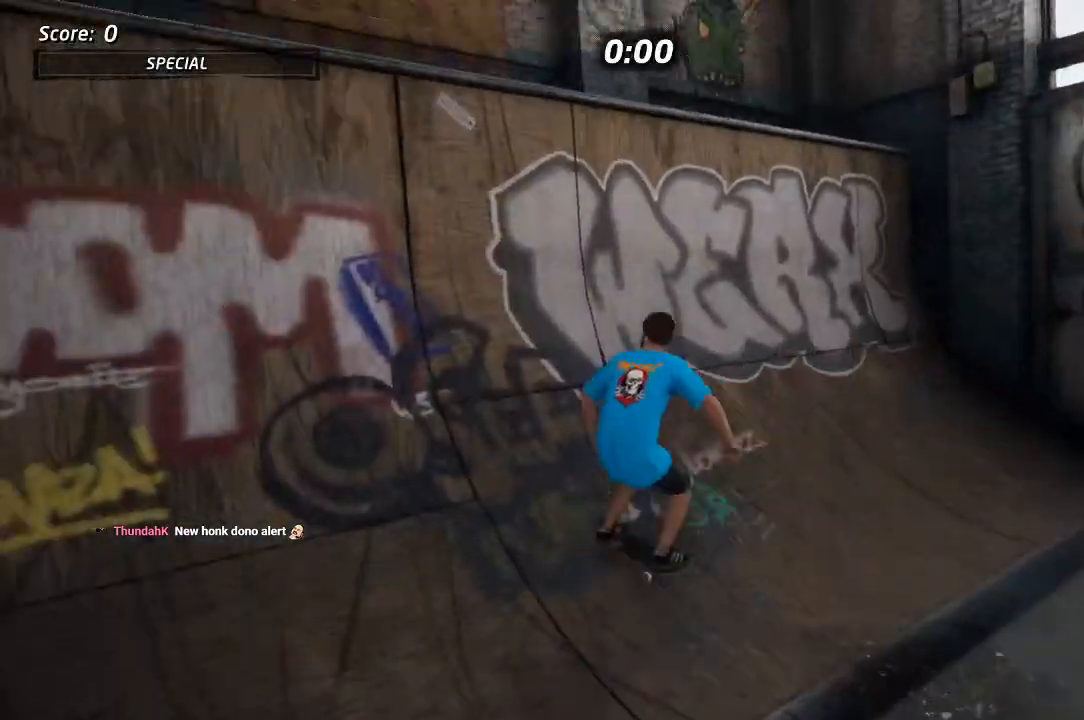
{"dt_ms": 500, "buttons": [], "left_stick": "center", "right_stick": "center", "events": [[17, "DPAD_LEFT", "down"], [50, "DPAD_DOWN", "down"], [200, "CROSS", "up"], [200, "TRIANGLE", "down"], [217, "DPAD_DOWN", "up"], [250, "DPAD_LEFT", "up"], [283, "TRIANGLE", "up"]]}
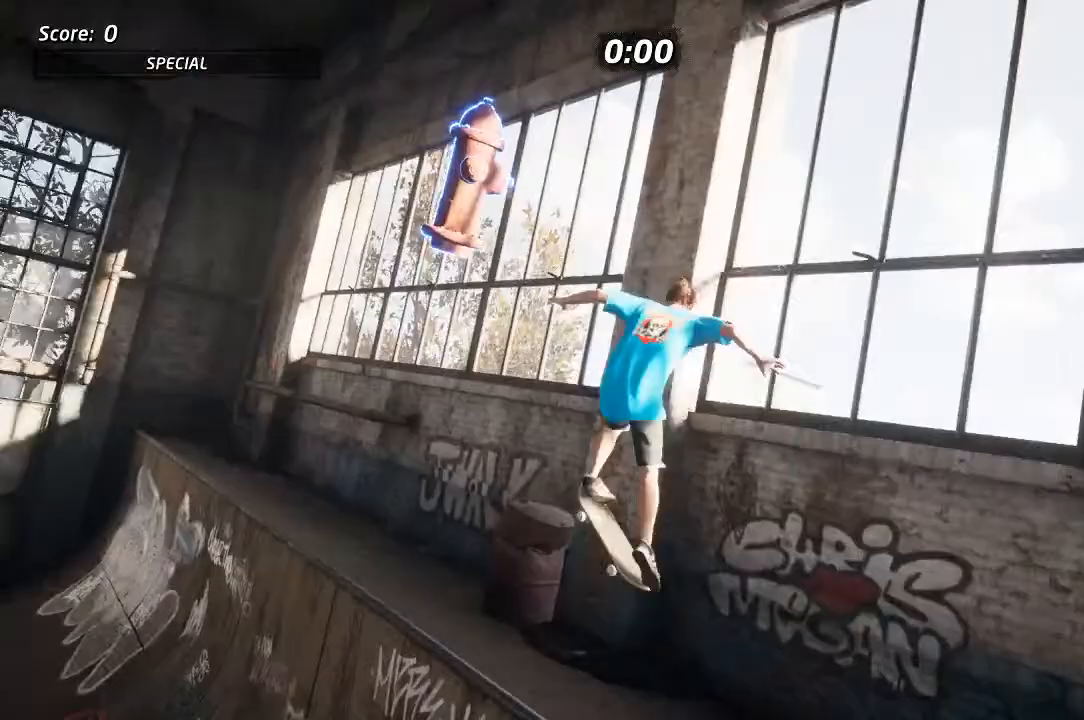
{"dt_ms": 500, "buttons": ["TRIANGLE"], "left_stick": "center", "right_stick": "center", "events": [[150, "TRIANGLE", "down"]]}
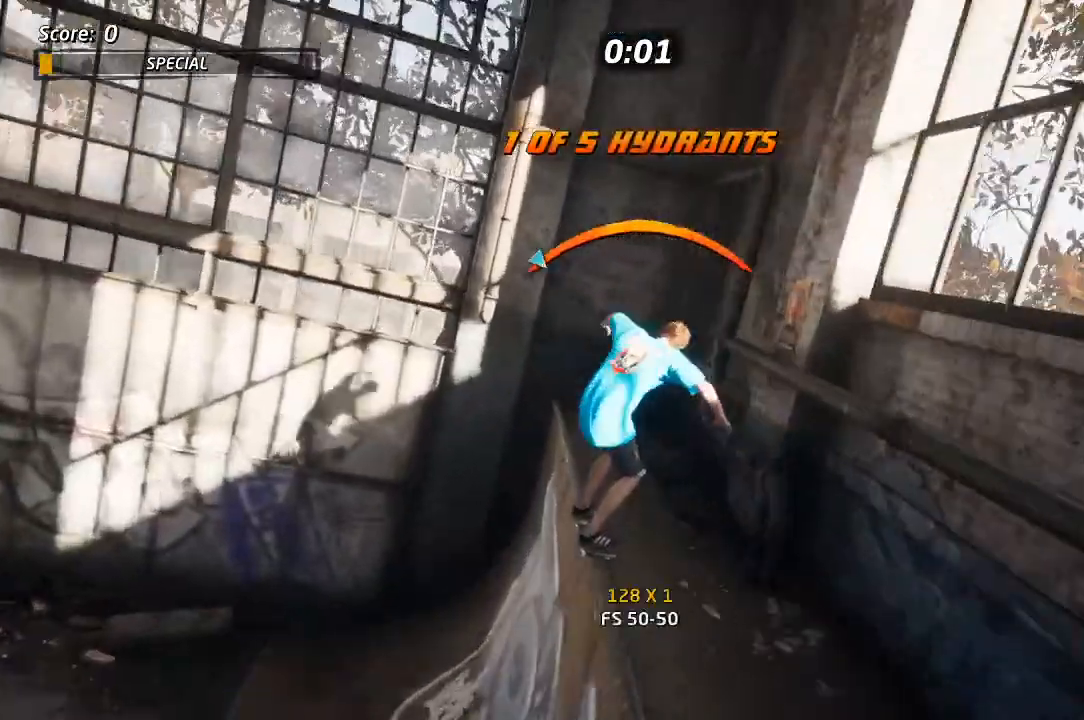
{"dt_ms": 500, "buttons": ["TRIANGLE"], "left_stick": "center", "right_stick": "center", "events": [[83, "DPAD_RIGHT", "down"], [183, "DPAD_RIGHT", "up"]]}
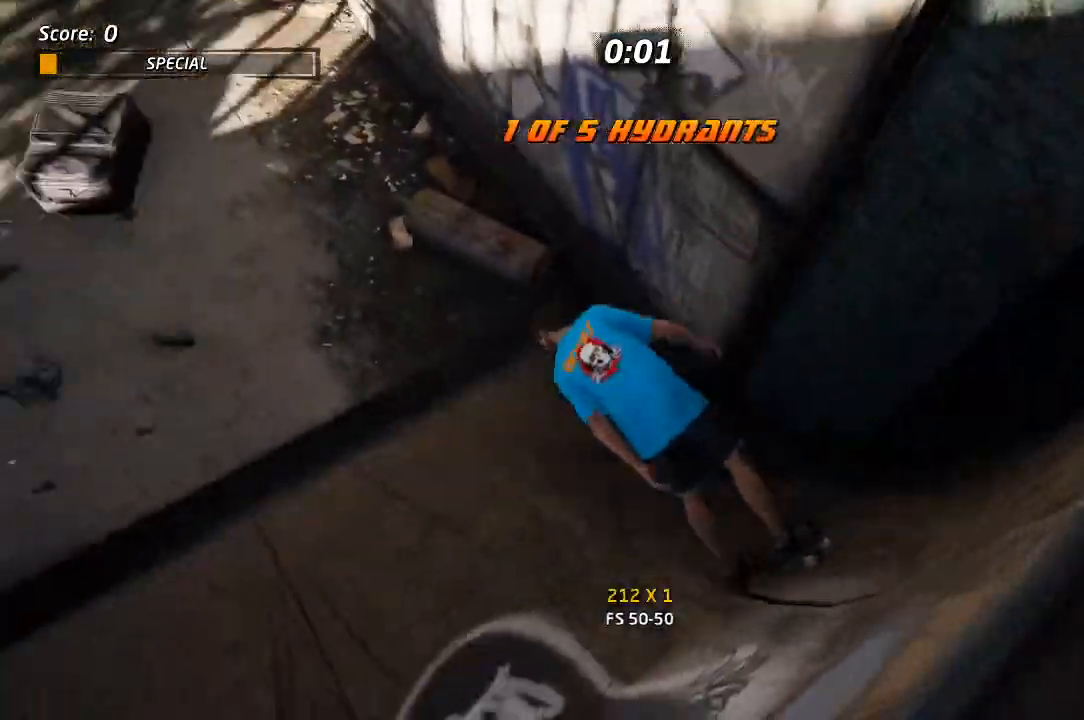
{"dt_ms": 500, "buttons": ["CROSS", "DPAD_RIGHT"], "left_stick": "center", "right_stick": "center", "events": [[183, "TRIANGLE", "up"], [383, "DPAD_RIGHT", "down"], [450, "CROSS", "down"]]}
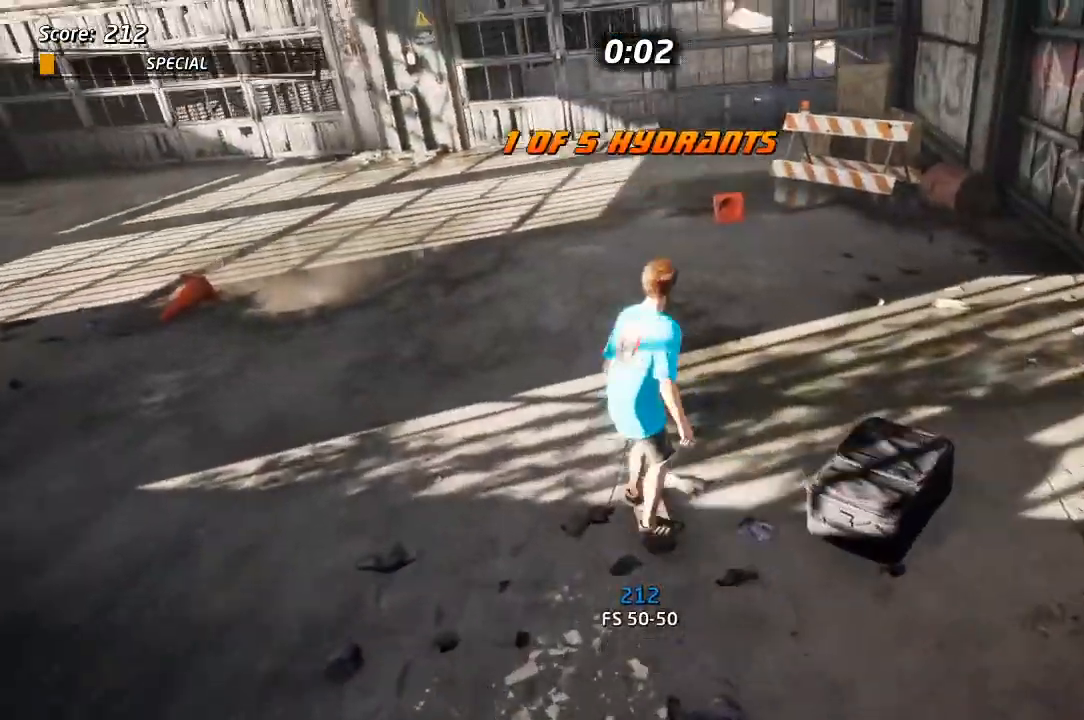
{"dt_ms": 500, "buttons": [], "left_stick": "center", "right_stick": "down-left", "events": [[317, "DPAD_RIGHT", "up"], [383, "CROSS", "up"], [450, "right_stick", "down-left"]]}
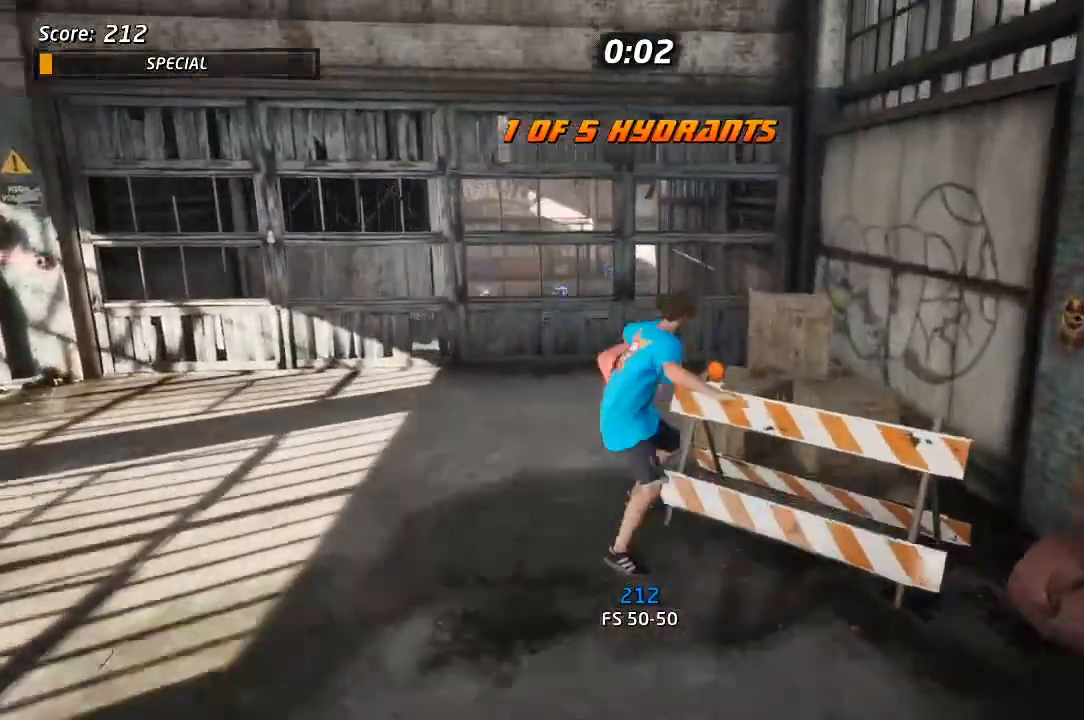
{"dt_ms": 500, "buttons": [], "left_stick": "center", "right_stick": "center", "events": [[50, "START", "down"], [183, "START", "up"], [233, "right_stick", "center"], [250, "DPAD_DOWN", "down"], [333, "CROSS", "down"], [350, "DPAD_DOWN", "up"], [400, "CROSS", "up"]]}
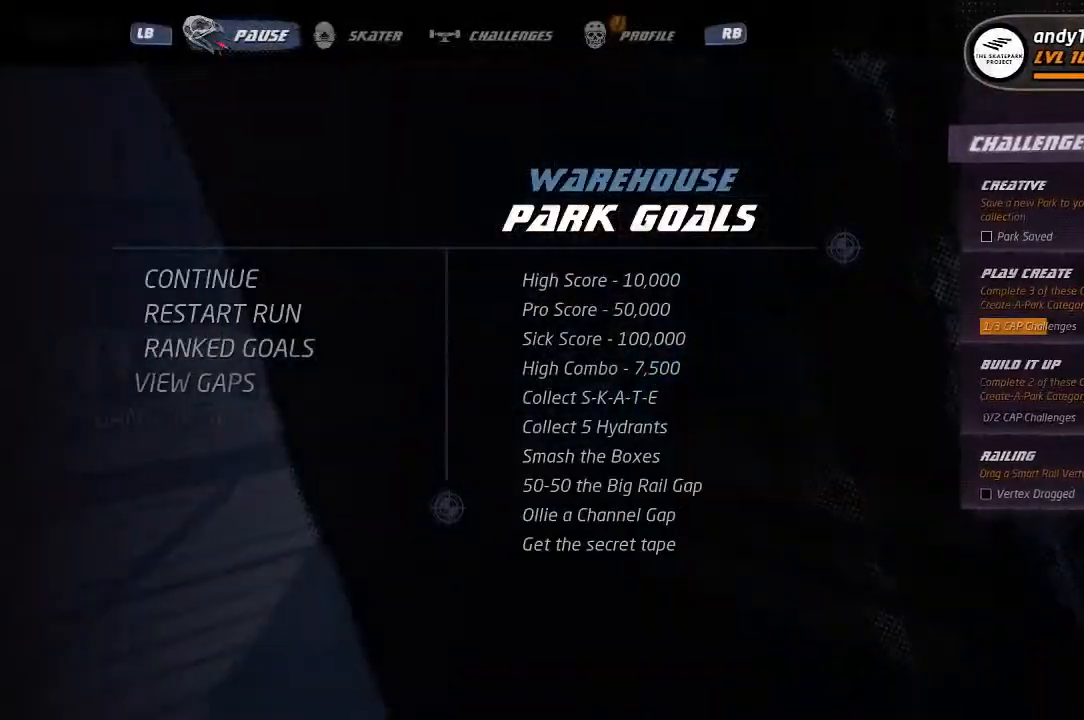
{"dt_ms": 500, "buttons": ["CROSS"], "left_stick": "center", "right_stick": "center", "events": [[133, "CROSS", "down"]]}
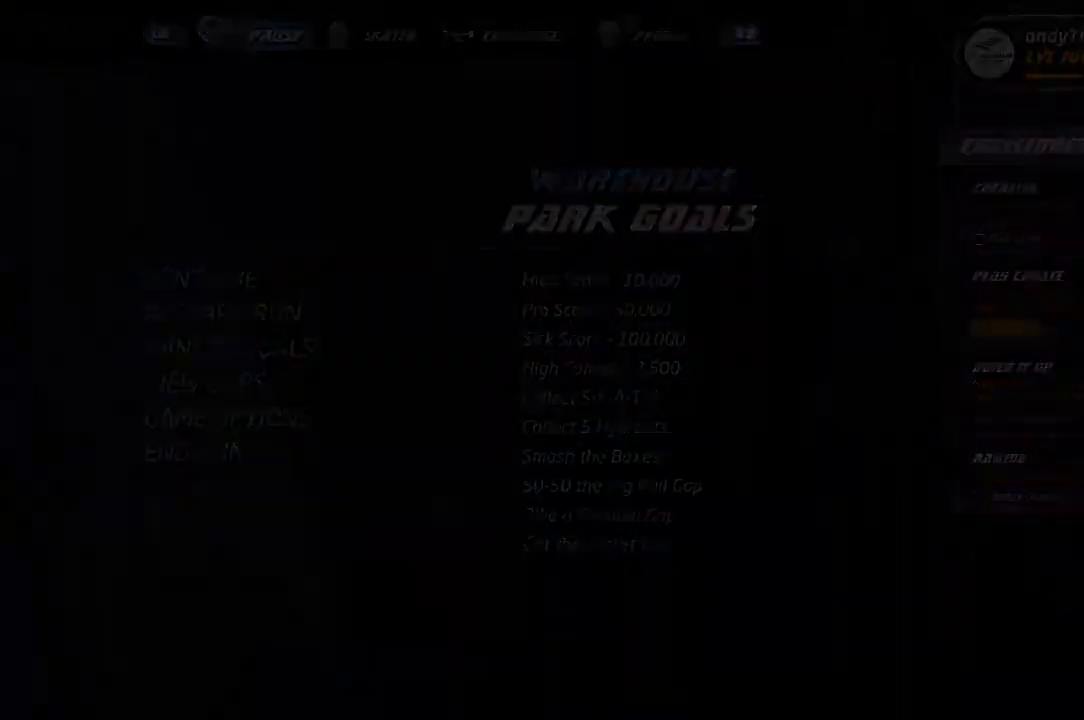
{"dt_ms": 500, "buttons": ["CROSS"], "left_stick": "center", "right_stick": "center", "events": []}
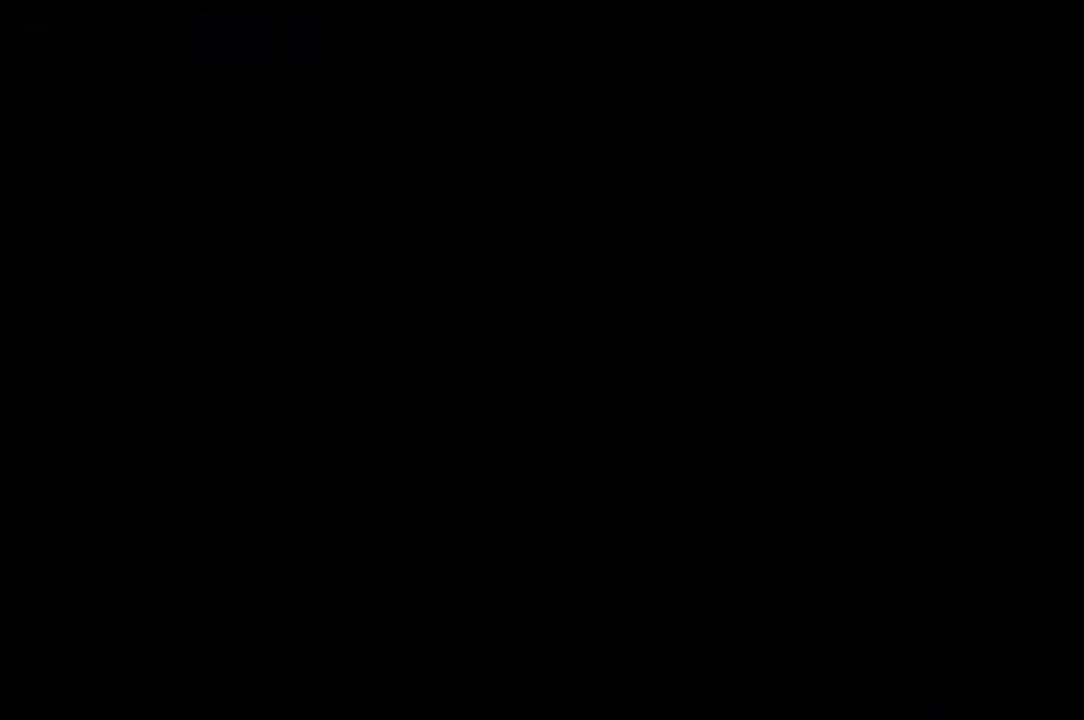
{"dt_ms": 500, "buttons": ["CROSS", "DPAD_DOWN"], "left_stick": "center", "right_stick": "center", "events": [[217, "DPAD_DOWN", "down"], [283, "DPAD_DOWN", "up"], [367, "DPAD_DOWN", "down"], [433, "DPAD_DOWN", "up"], [500, "DPAD_DOWN", "down"]]}
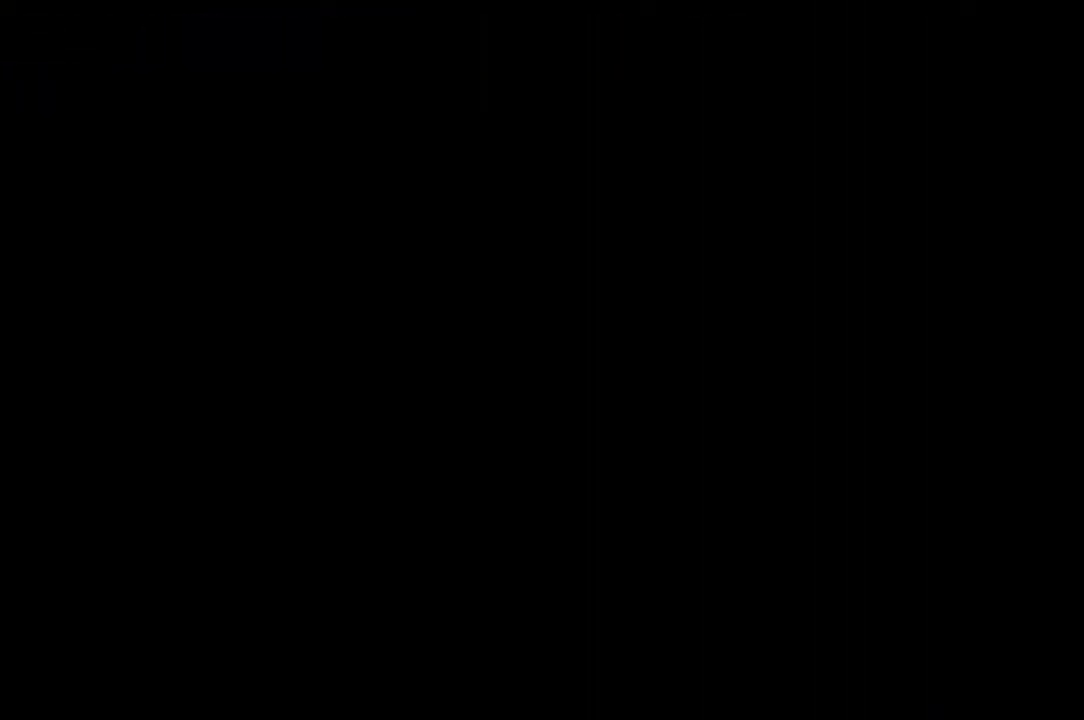
{"dt_ms": 500, "buttons": ["CROSS"], "left_stick": "center", "right_stick": "center", "events": [[67, "DPAD_DOWN", "up"], [117, "DPAD_DOWN", "down"], [133, "R1", "down"], [217, "DPAD_DOWN", "up"], [267, "R1", "up"], [417, "DPAD_DOWN", "down"], [483, "DPAD_DOWN", "up"]]}
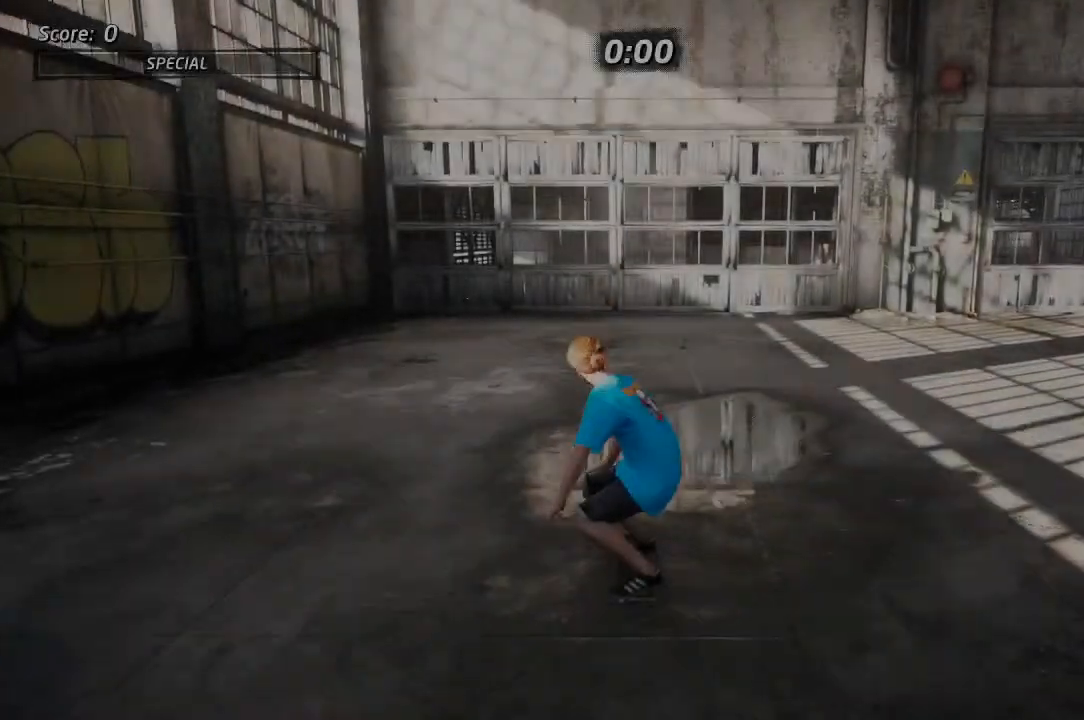
{"dt_ms": 500, "buttons": ["CROSS"], "left_stick": "center", "right_stick": "center", "events": [[67, "R1", "down"], [117, "R1", "up"], [200, "DPAD_DOWN", "down"], [283, "DPAD_DOWN", "up"], [300, "R1", "down"], [333, "DPAD_DOWN", "down"], [367, "R1", "up"], [400, "DPAD_DOWN", "up"]]}
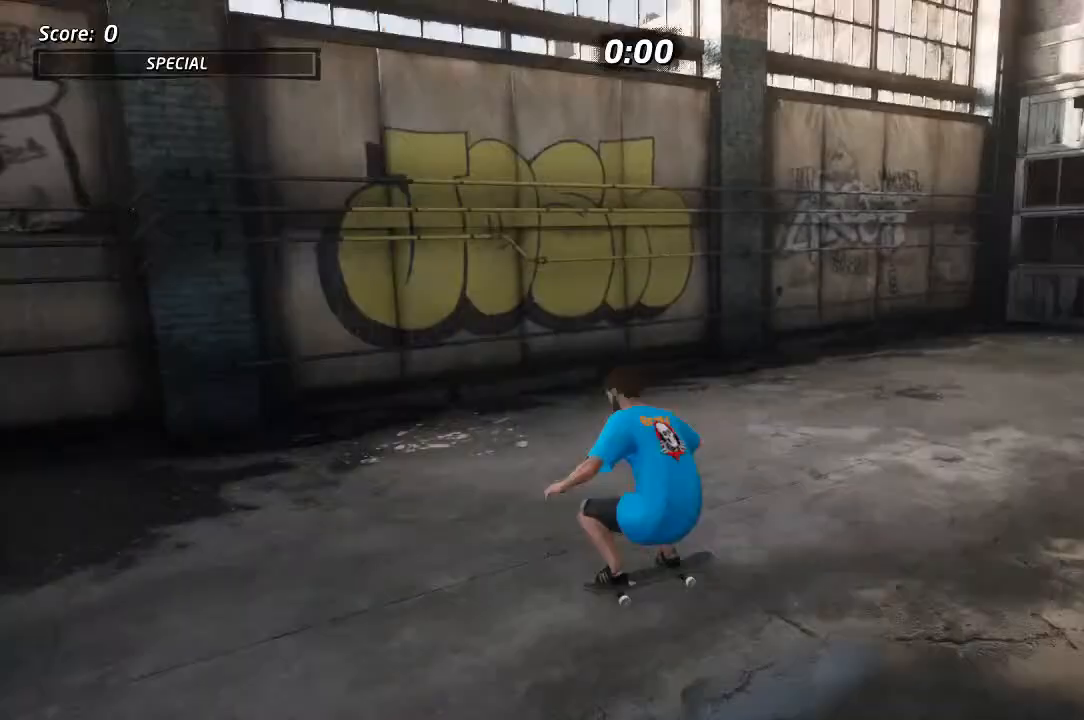
{"dt_ms": 500, "buttons": ["CROSS", "DPAD_LEFT"], "left_stick": "center", "right_stick": "center", "events": [[200, "DPAD_RIGHT", "down"], [350, "DPAD_RIGHT", "up"], [500, "DPAD_LEFT", "down"]]}
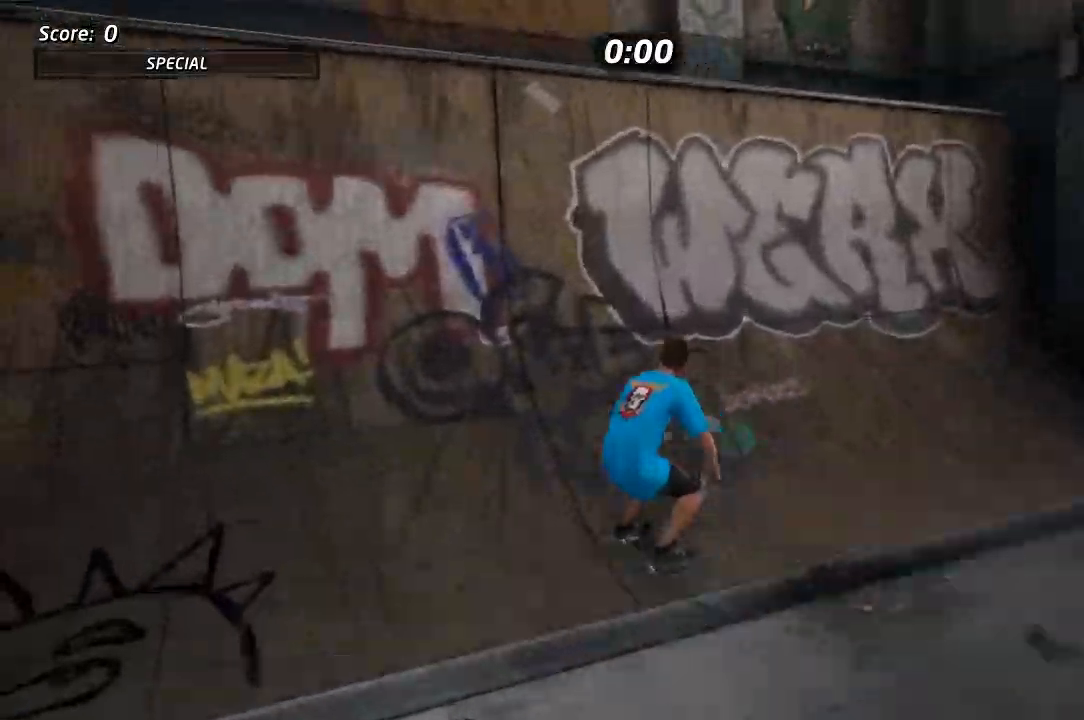
{"dt_ms": 500, "buttons": [], "left_stick": "center", "right_stick": "center", "events": [[17, "DPAD_DOWN", "down"], [150, "CROSS", "up"], [150, "TRIANGLE", "down"], [217, "DPAD_DOWN", "up"], [250, "CROSS", "down"], [250, "DPAD_LEFT", "up"], [250, "TRIANGLE", "up"], [300, "CROSS", "up"]]}